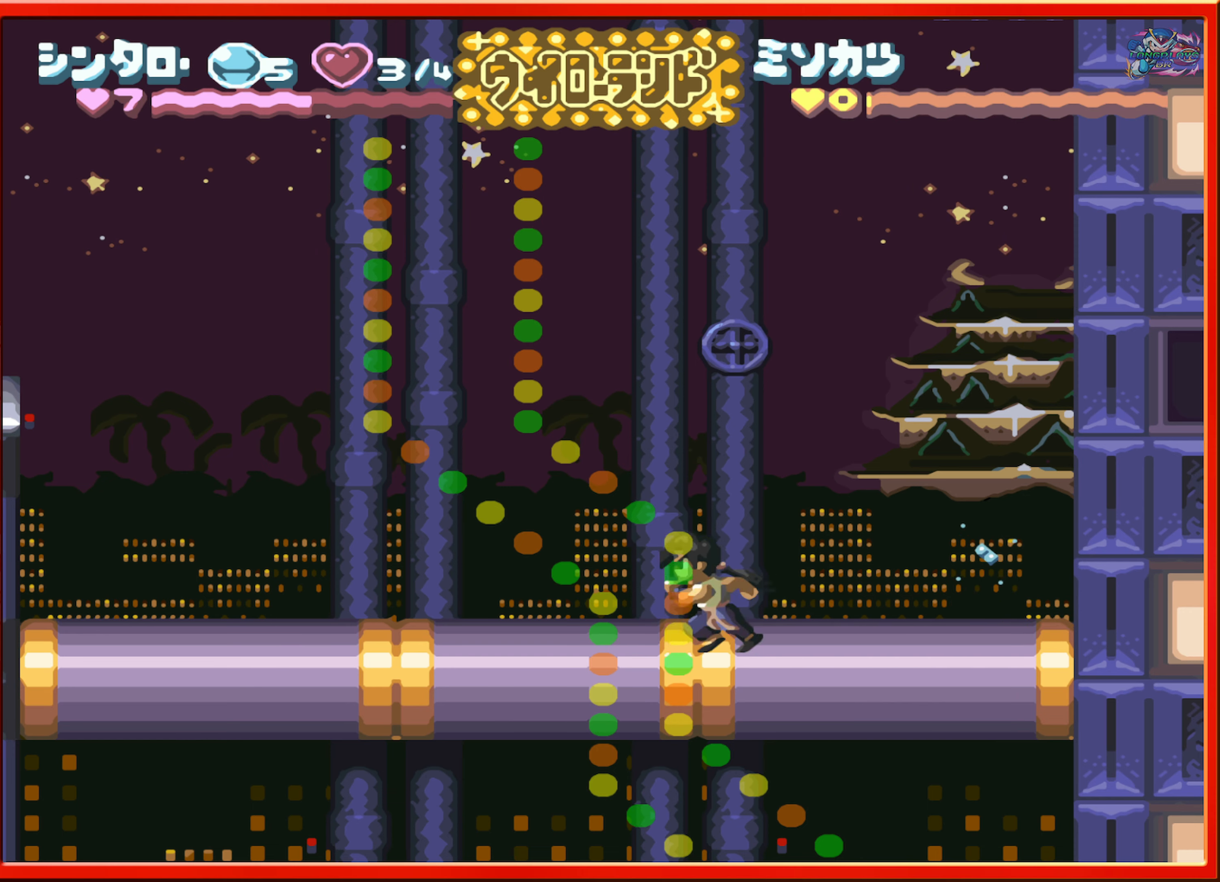
Gameplay with a controller (Nintendo layout); each line is a JSON object with the inputs held at the frame after it. "events" lists button and stick changes between this image and that frame as [ms after this image, input, new state], when the widget could be followed in between. Not read: L3 R3.
{"buttons": ["DPAD_LEFT"], "events": []}
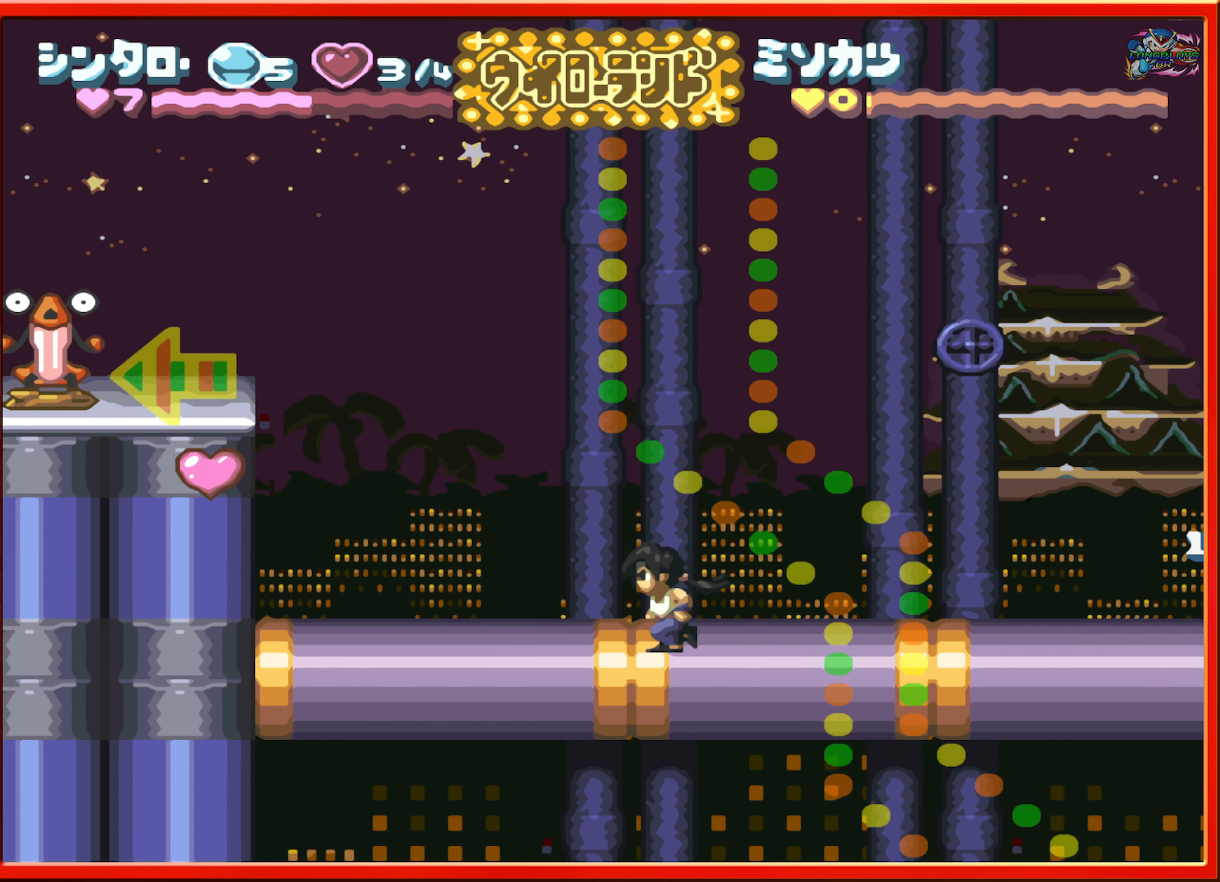
{"buttons": ["B", "DPAD_LEFT"], "events": [[283, "DPAD_LEFT", "up"], [333, "B", "down"], [467, "DPAD_LEFT", "down"]]}
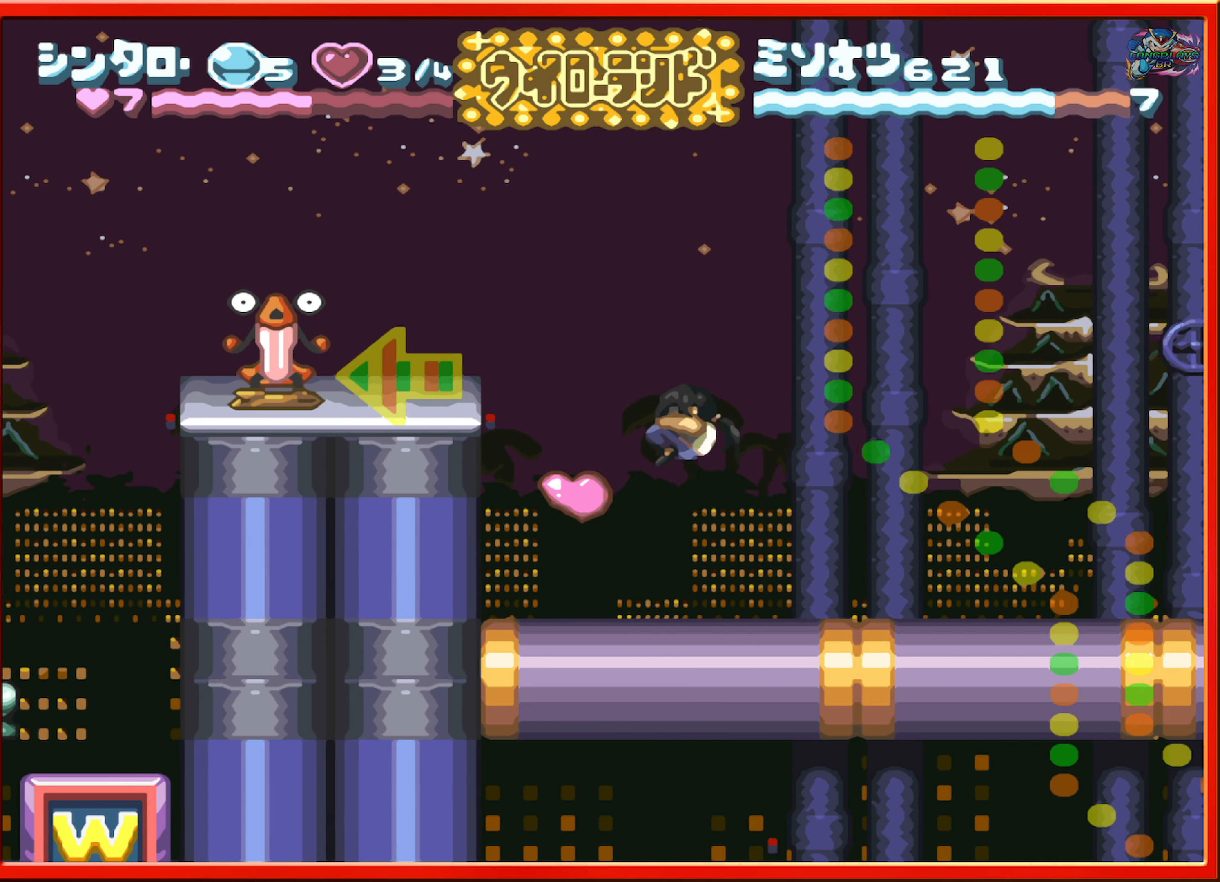
{"buttons": [], "events": [[167, "L1", "down"], [167, "Y", "down"], [200, "B", "up"], [233, "DPAD_UP", "down"], [283, "DPAD_UP", "up"], [283, "Y", "up"], [333, "L1", "up"], [383, "DPAD_LEFT", "up"]]}
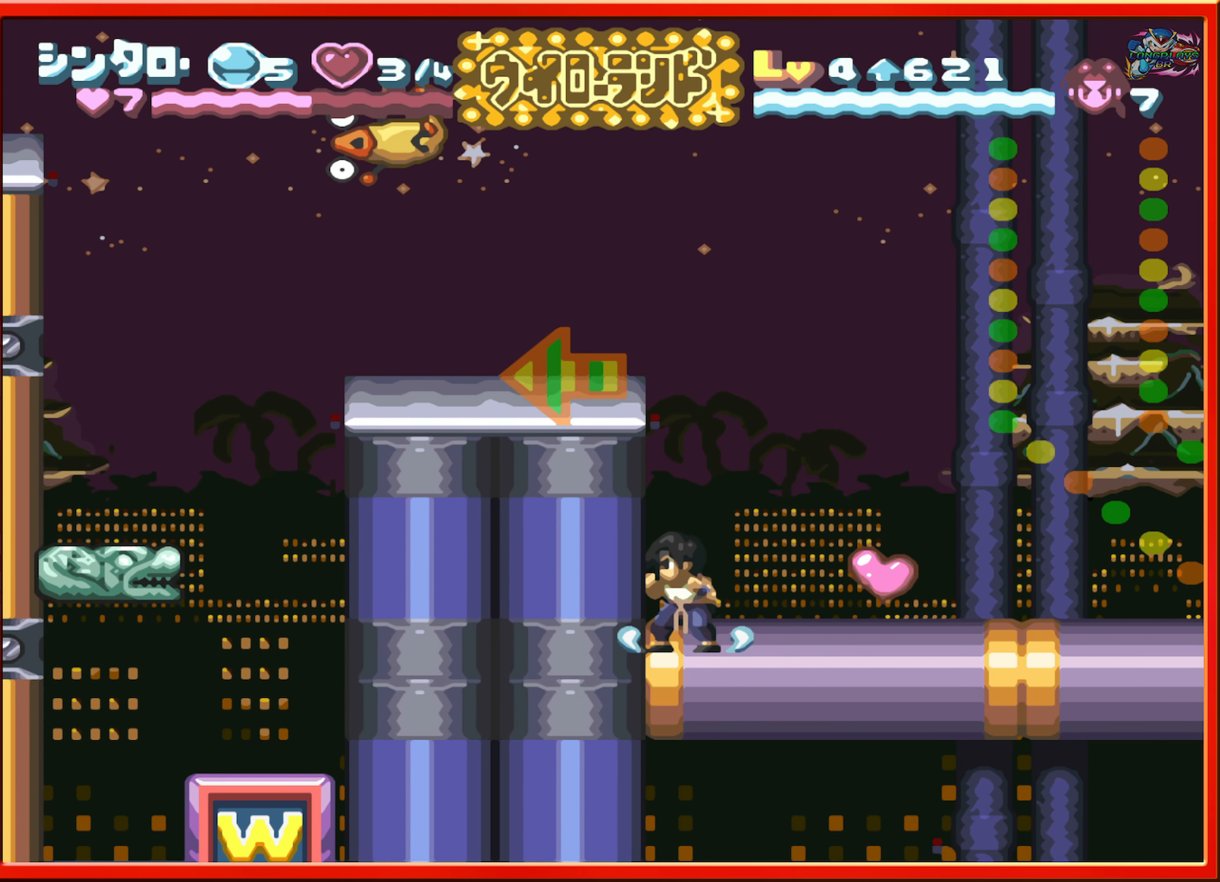
{"buttons": [], "events": [[133, "B", "down"], [167, "DPAD_LEFT", "down"], [417, "DPAD_LEFT", "up"], [433, "B", "up"]]}
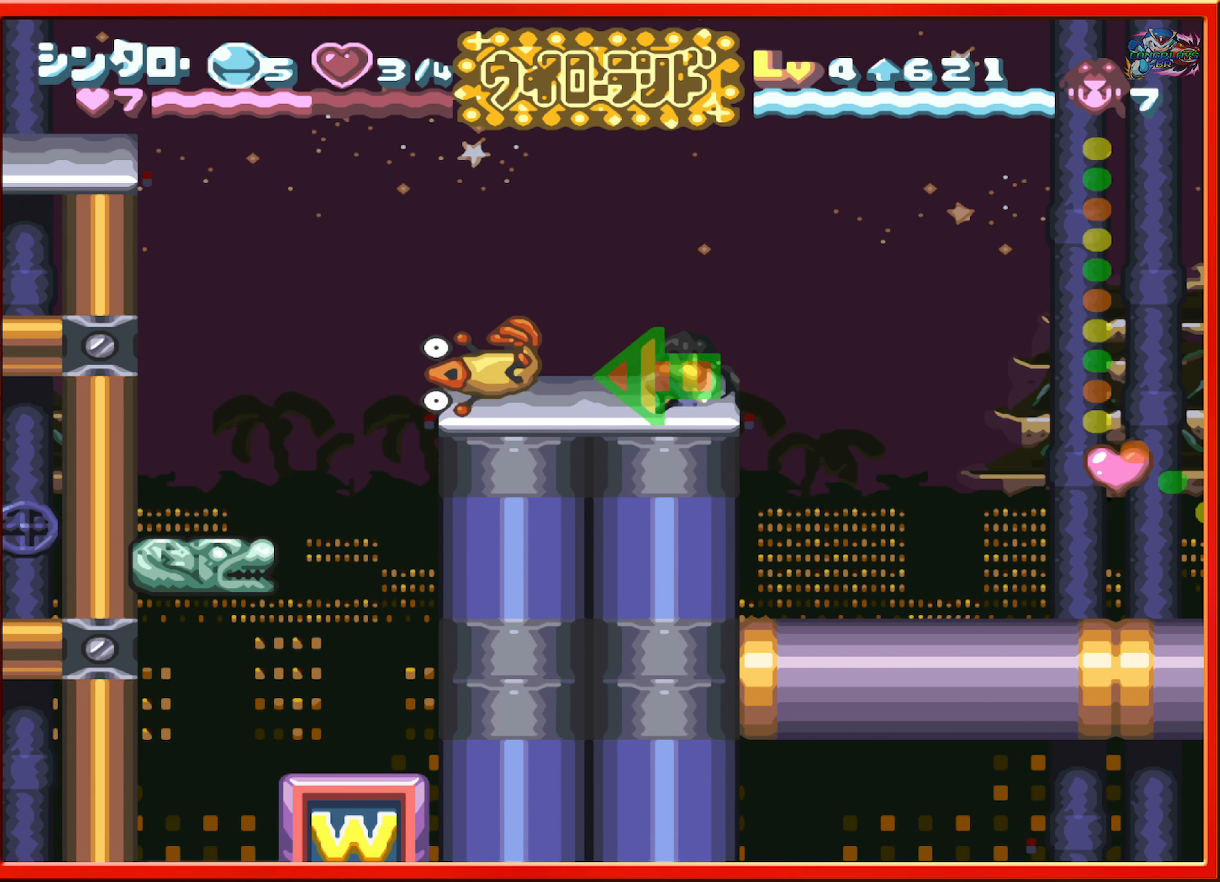
{"buttons": ["B", "L1", "DPAD_LEFT"], "events": [[200, "B", "down"], [250, "DPAD_LEFT", "down"], [467, "L1", "down"]]}
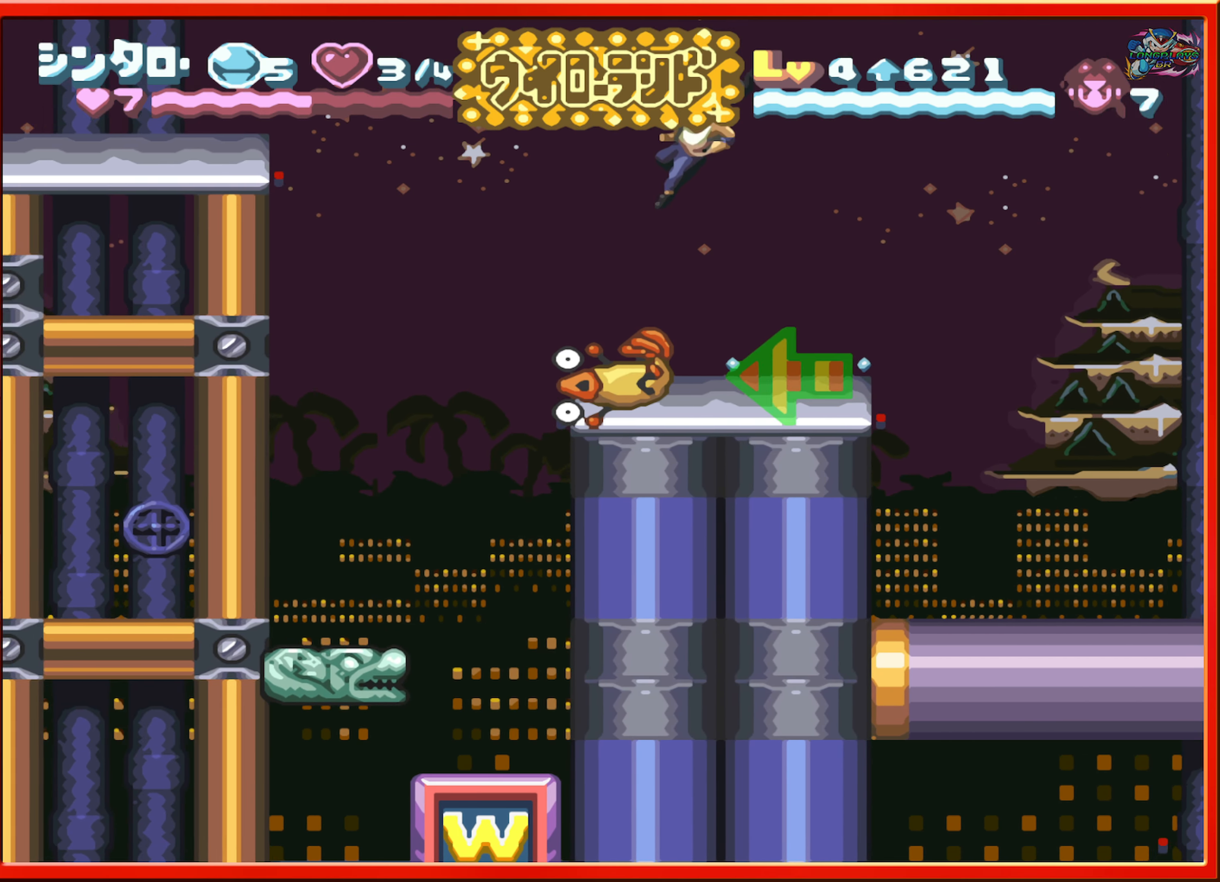
{"buttons": [], "events": [[17, "B", "up"], [67, "DPAD_LEFT", "up"], [67, "L1", "up"], [317, "DPAD_RIGHT", "down"], [450, "DPAD_RIGHT", "up"]]}
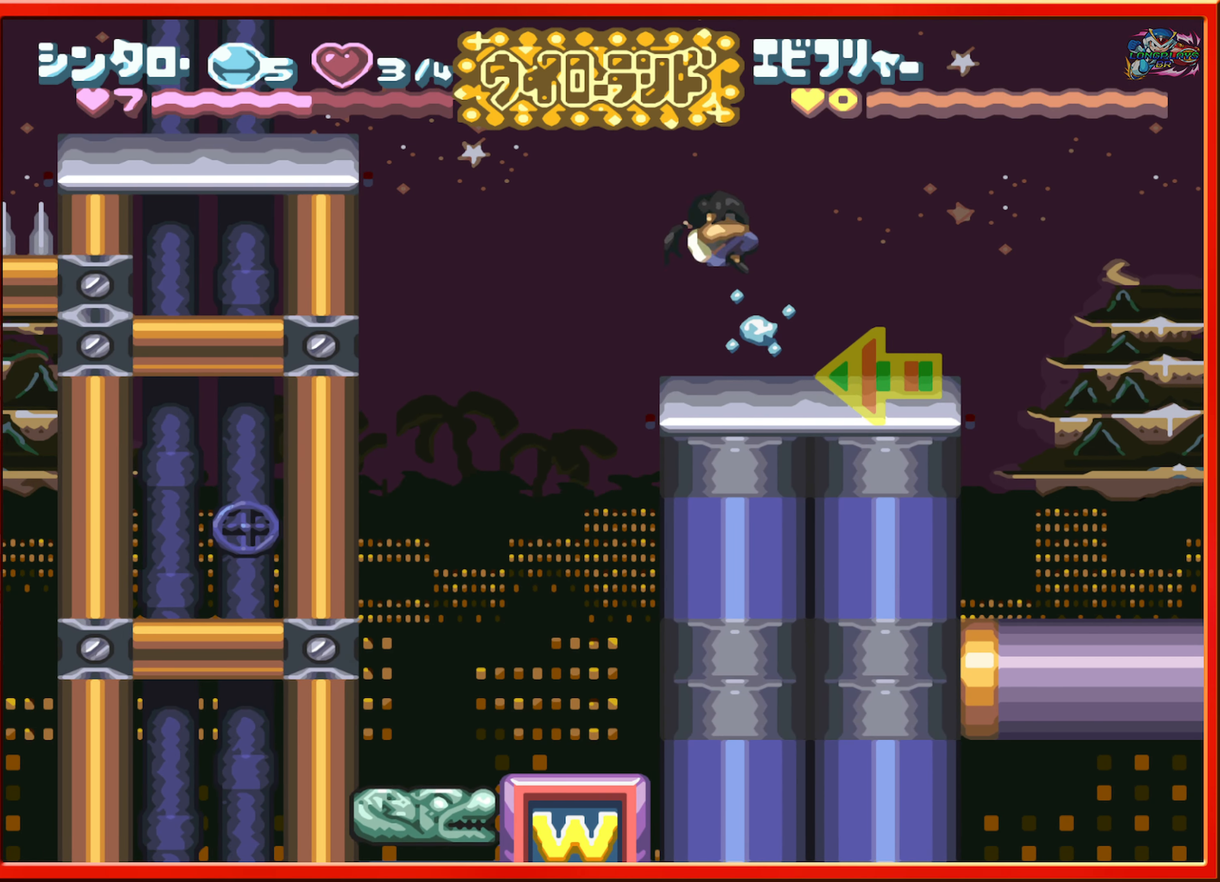
{"buttons": ["DPAD_LEFT"], "events": [[67, "DPAD_LEFT", "down"], [283, "B", "down"], [433, "B", "up"]]}
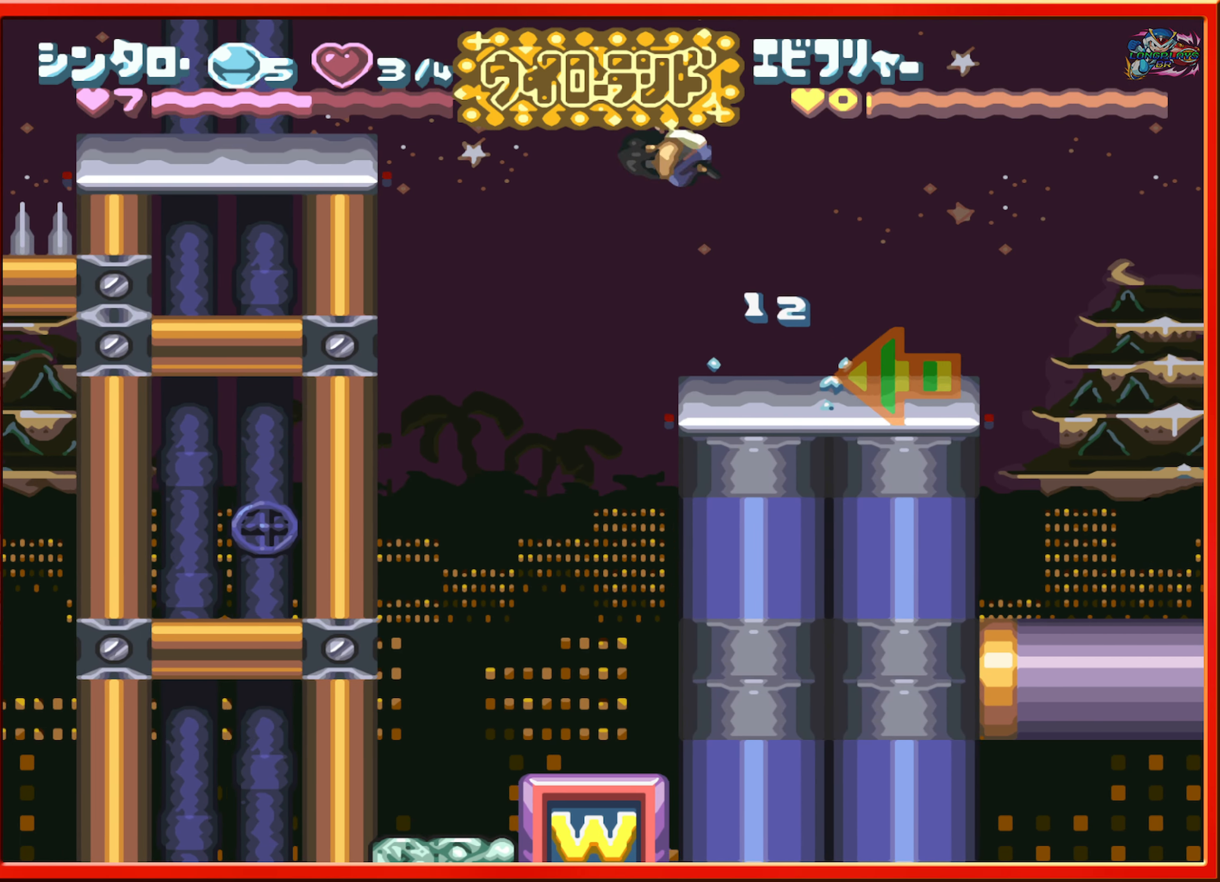
{"buttons": [], "events": [[300, "DPAD_LEFT", "up"]]}
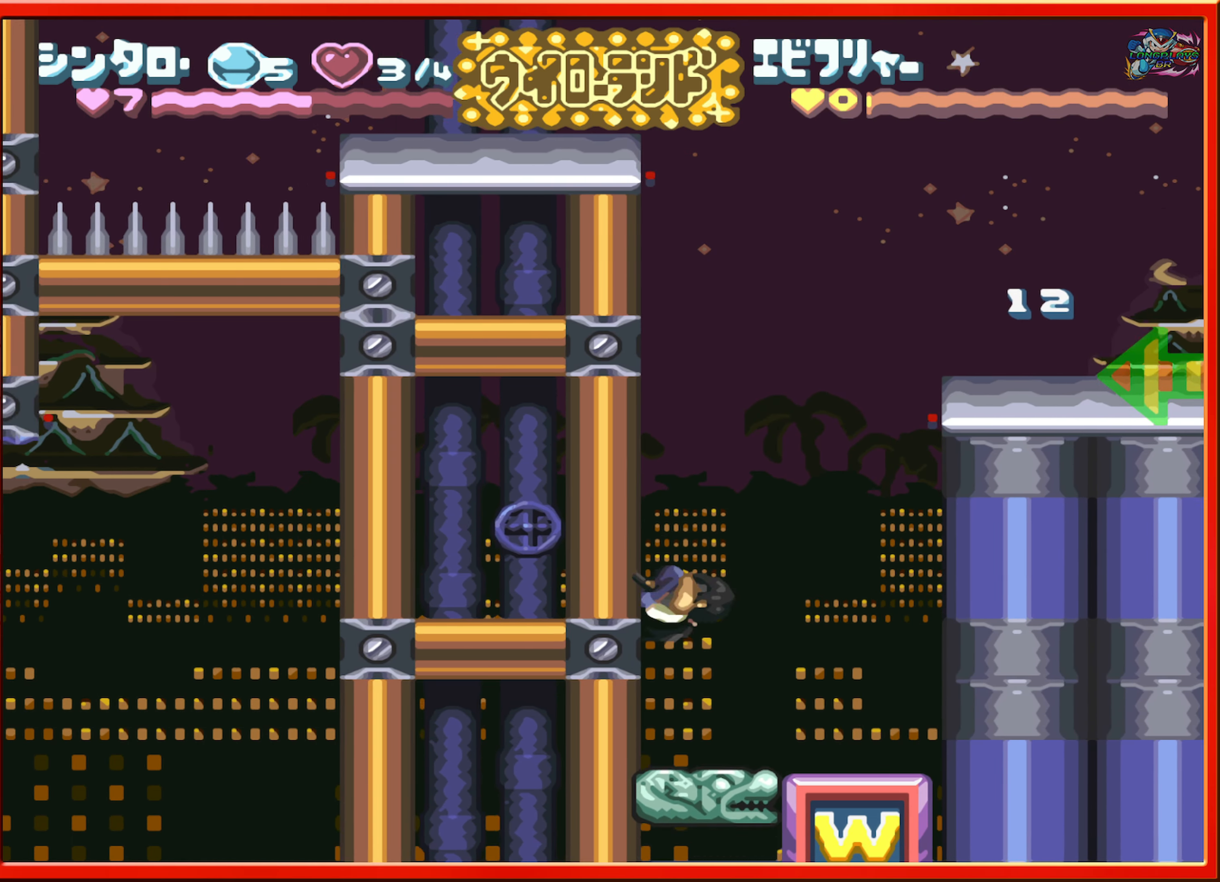
{"buttons": ["DPAD_RIGHT"], "events": [[17, "DPAD_RIGHT", "down"], [50, "DPAD_RIGHT", "up"], [183, "DPAD_RIGHT", "down"]]}
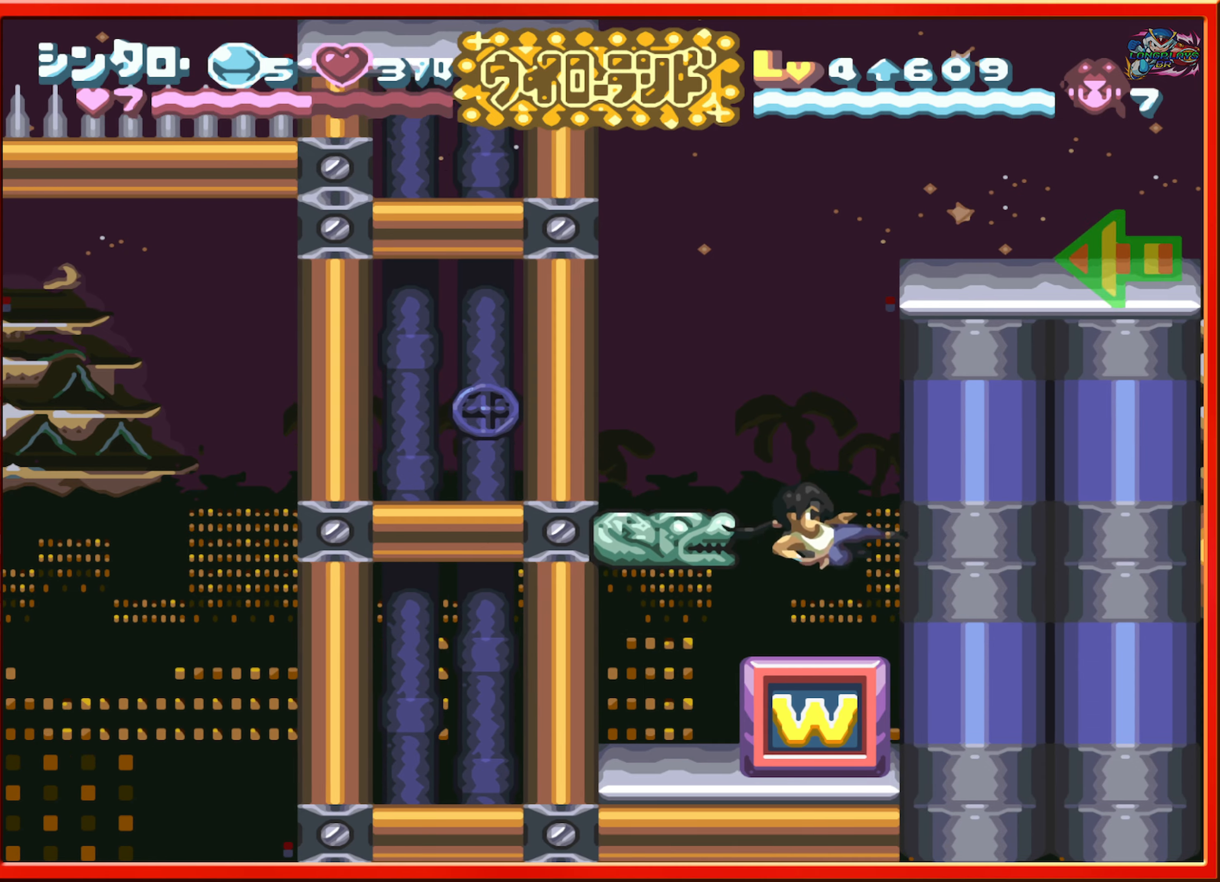
{"buttons": ["DPAD_LEFT"], "events": [[167, "DPAD_RIGHT", "up"], [267, "DPAD_LEFT", "down"]]}
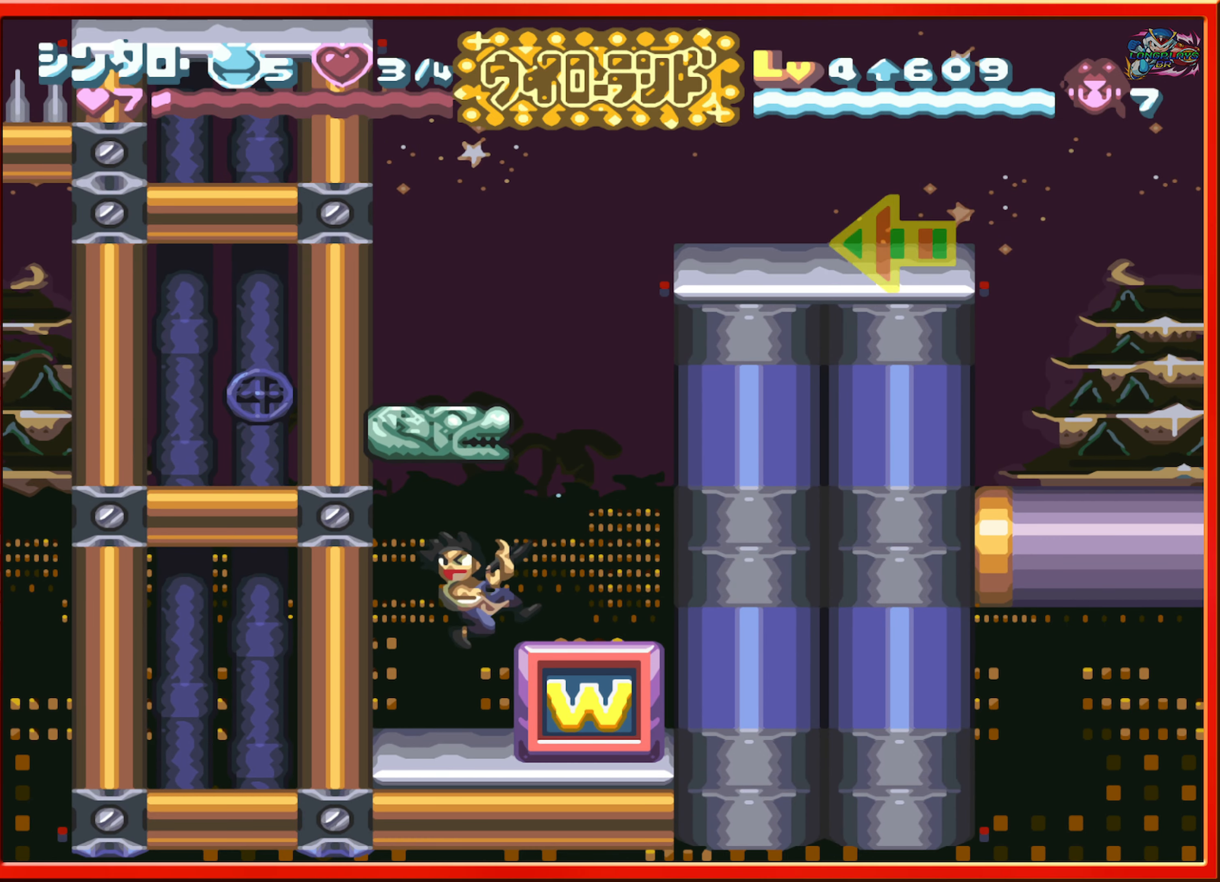
{"buttons": ["Y", "DPAD_RIGHT"], "events": [[34, "DPAD_LEFT", "up"], [134, "DPAD_RIGHT", "down"], [284, "DPAD_RIGHT", "up"], [450, "DPAD_RIGHT", "down"], [500, "Y", "down"]]}
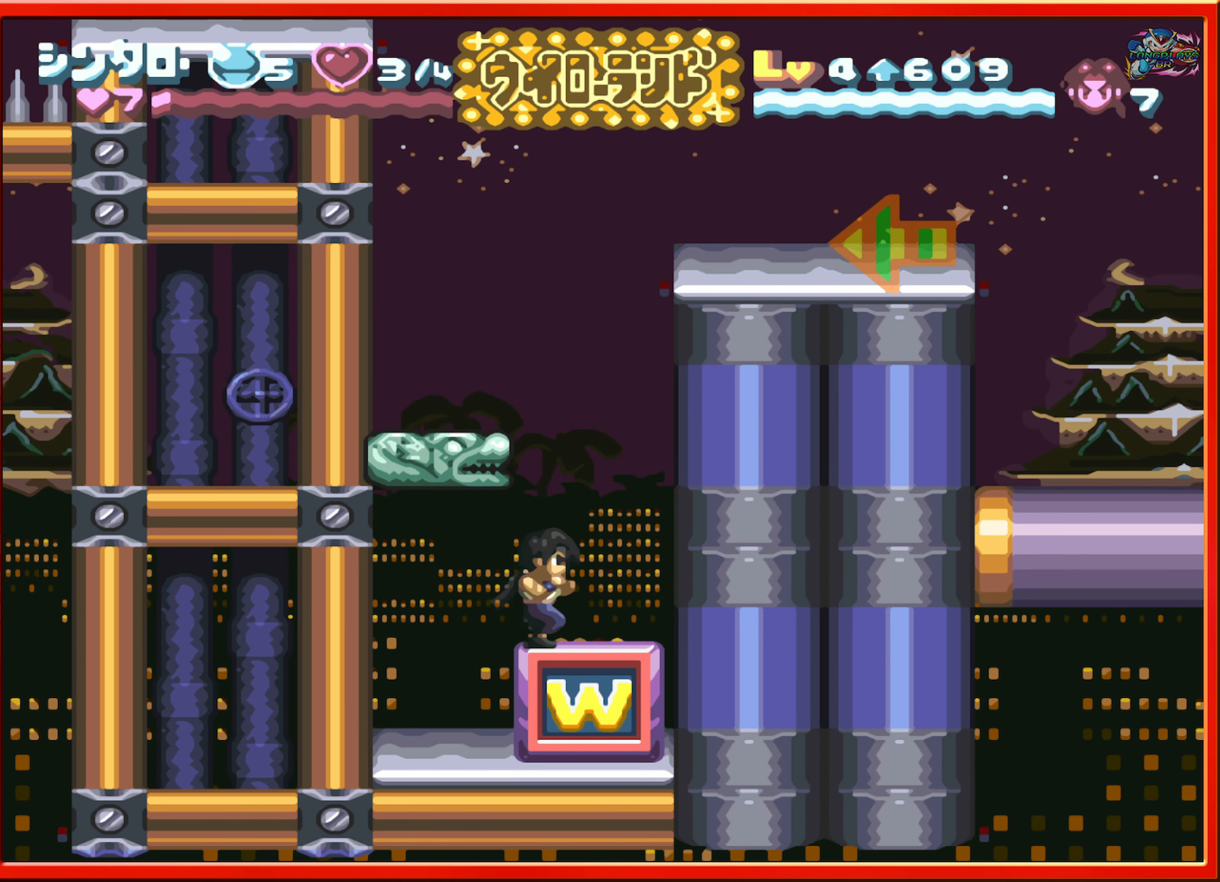
{"buttons": ["DPAD_RIGHT"], "events": [[100, "DPAD_RIGHT", "up"], [134, "Y", "up"], [434, "DPAD_RIGHT", "down"]]}
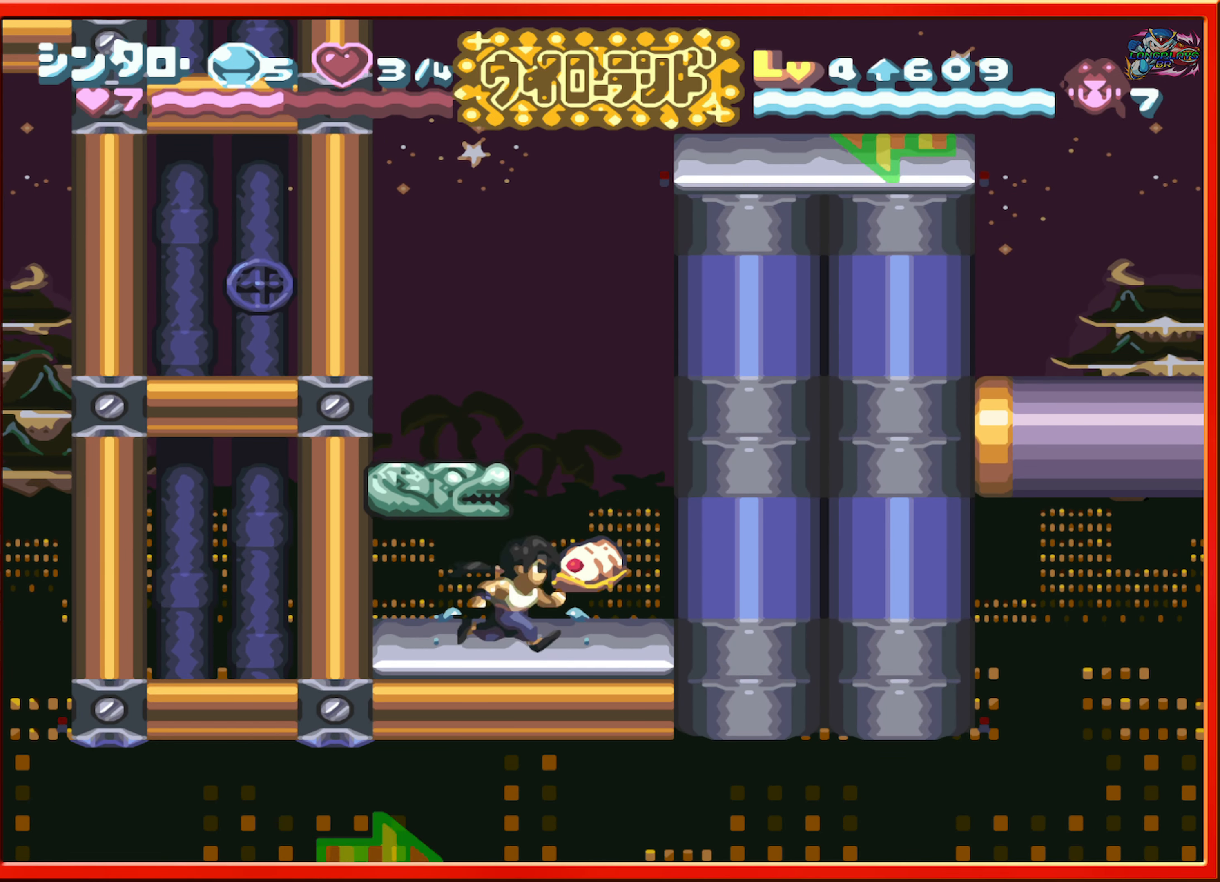
{"buttons": [], "events": [[50, "DPAD_RIGHT", "up"], [84, "B", "down"], [134, "DPAD_LEFT", "down"], [417, "B", "up"], [450, "DPAD_LEFT", "up"]]}
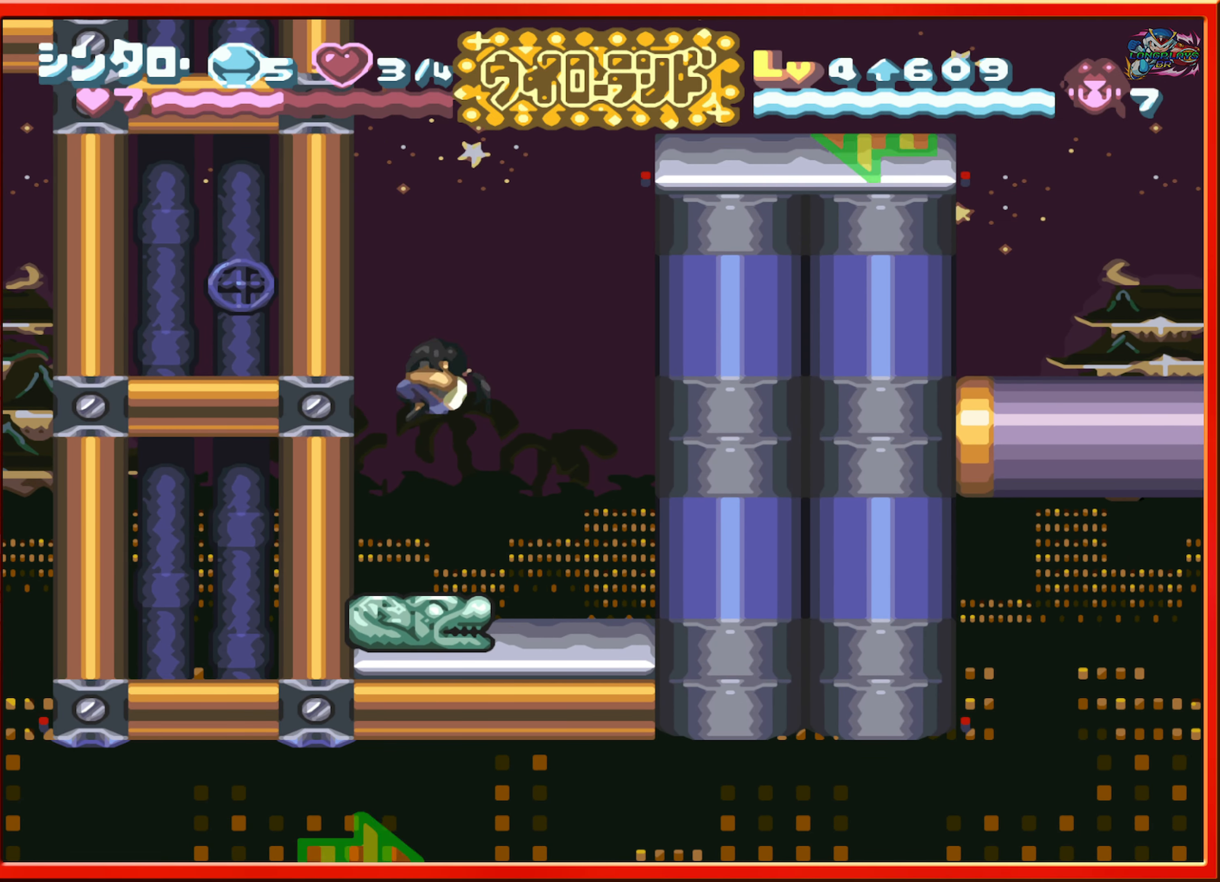
{"buttons": [], "events": []}
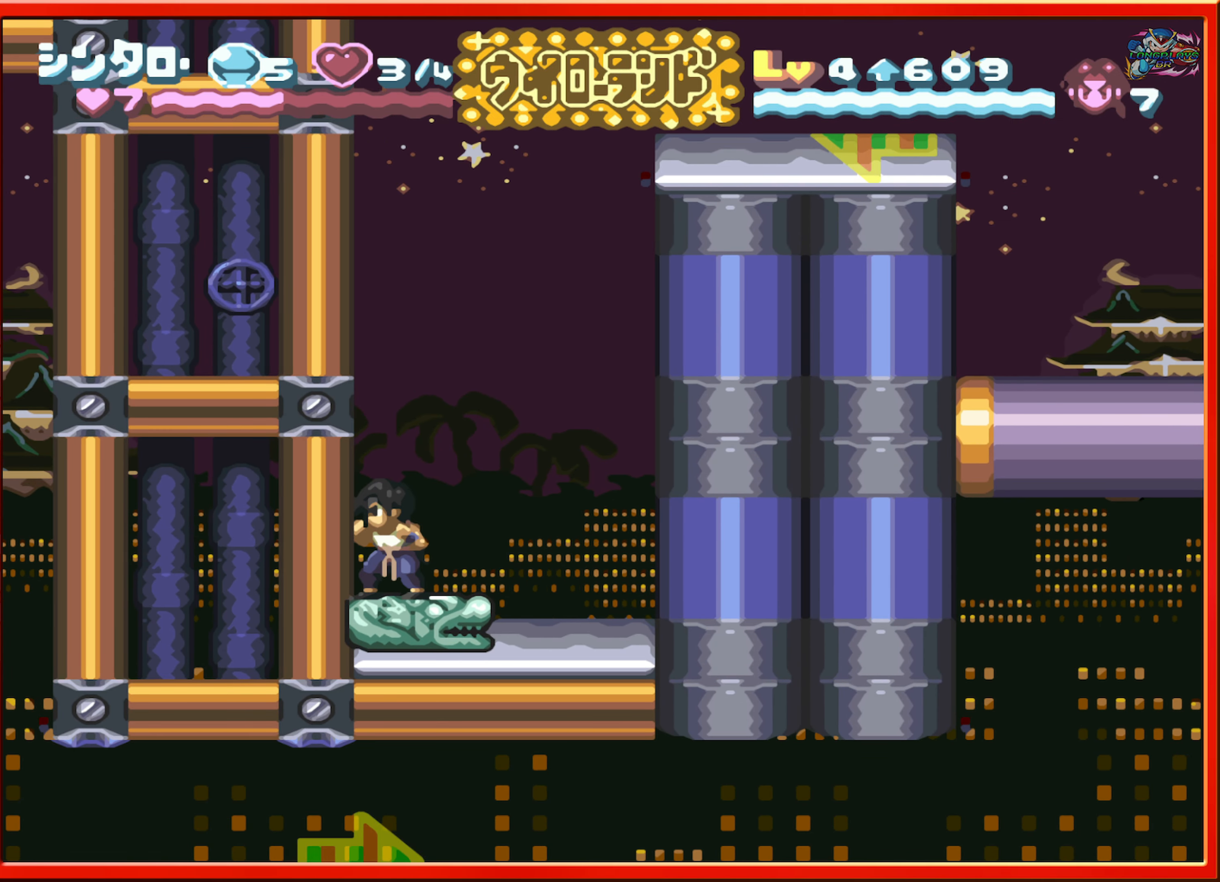
{"buttons": [], "events": []}
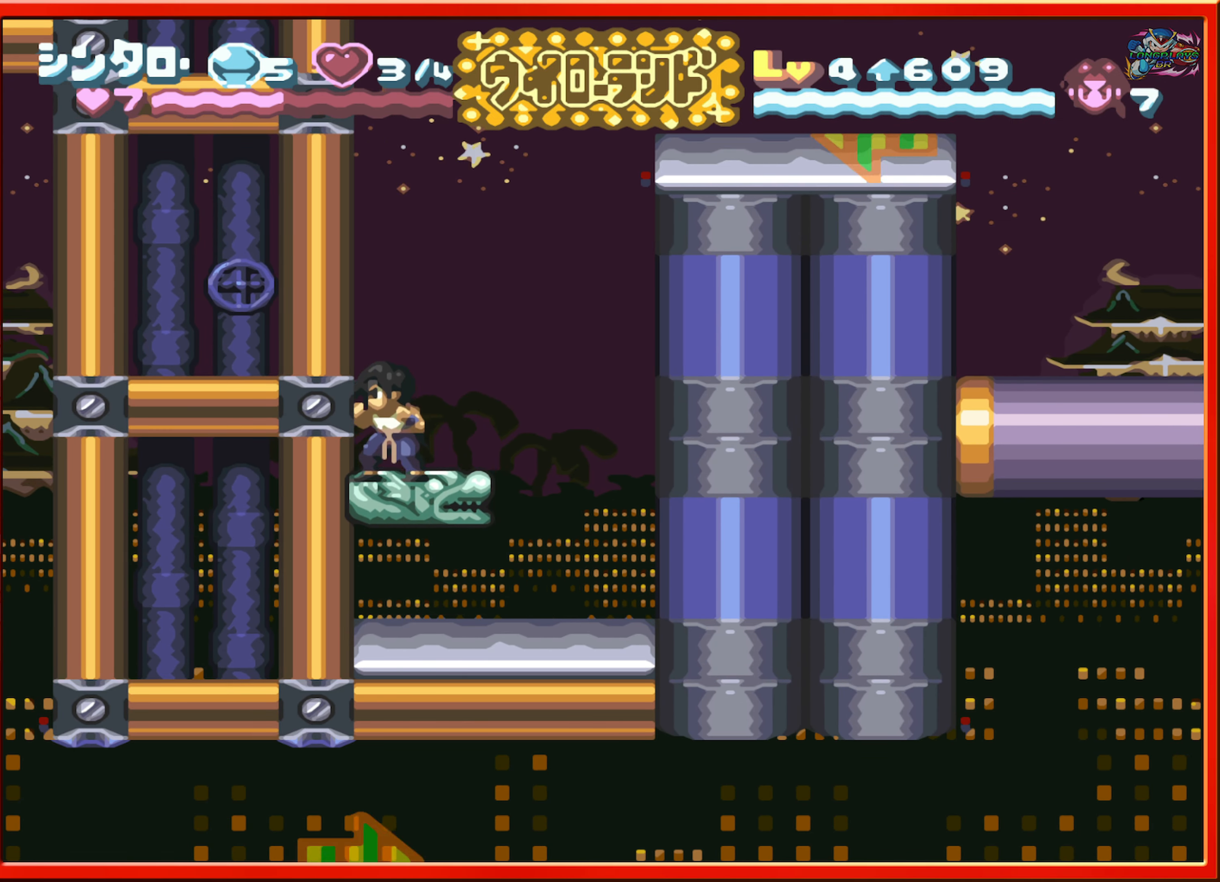
{"buttons": [], "events": []}
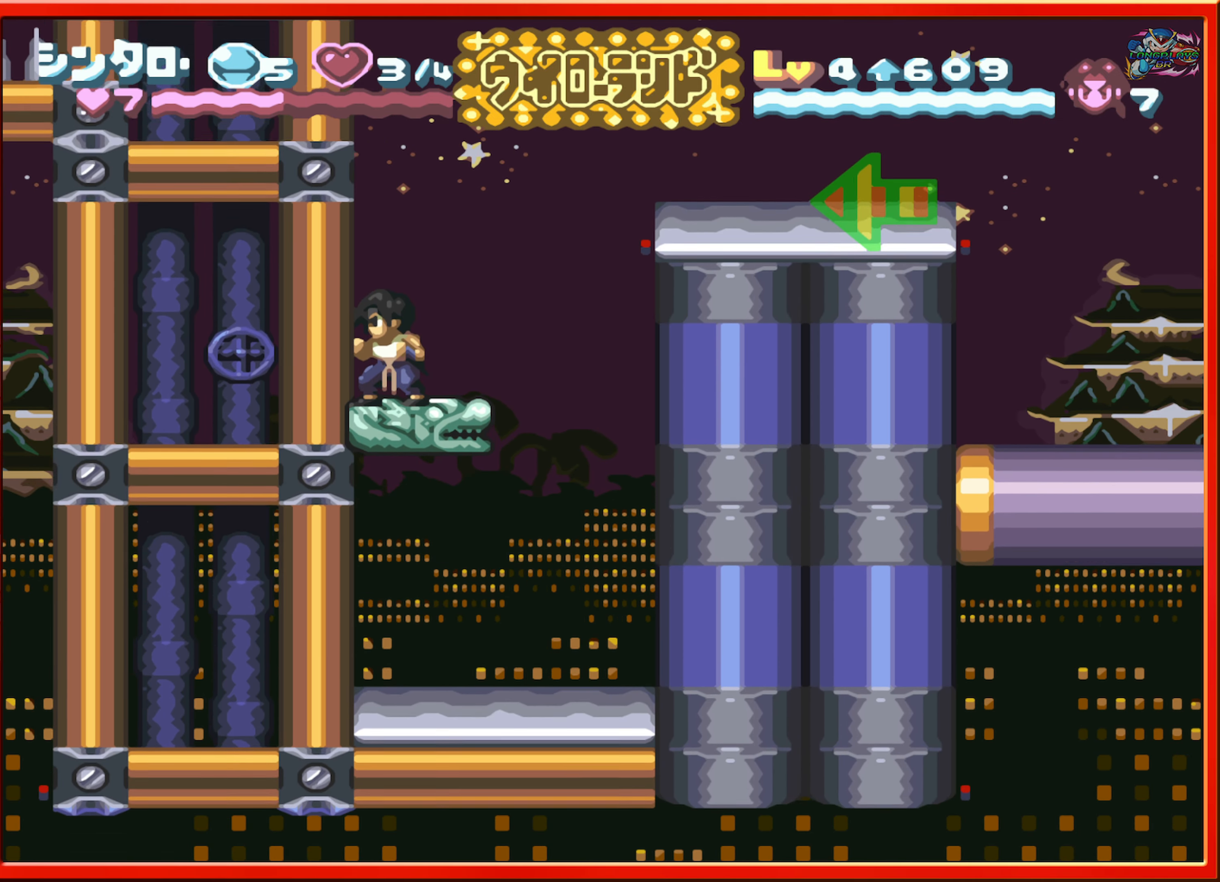
{"buttons": ["DPAD_RIGHT"], "events": [[417, "DPAD_RIGHT", "down"]]}
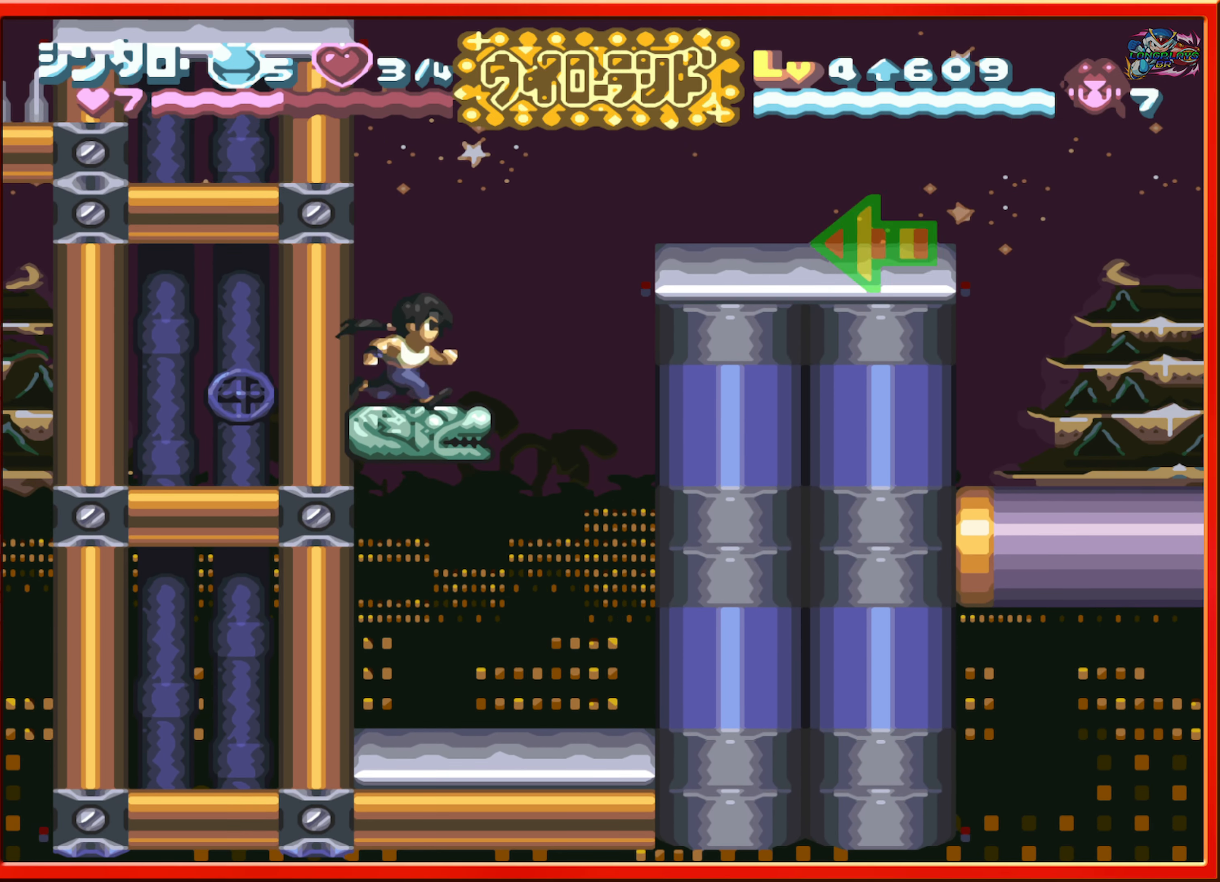
{"buttons": ["DPAD_RIGHT"], "events": [[50, "B", "down"], [450, "B", "up"]]}
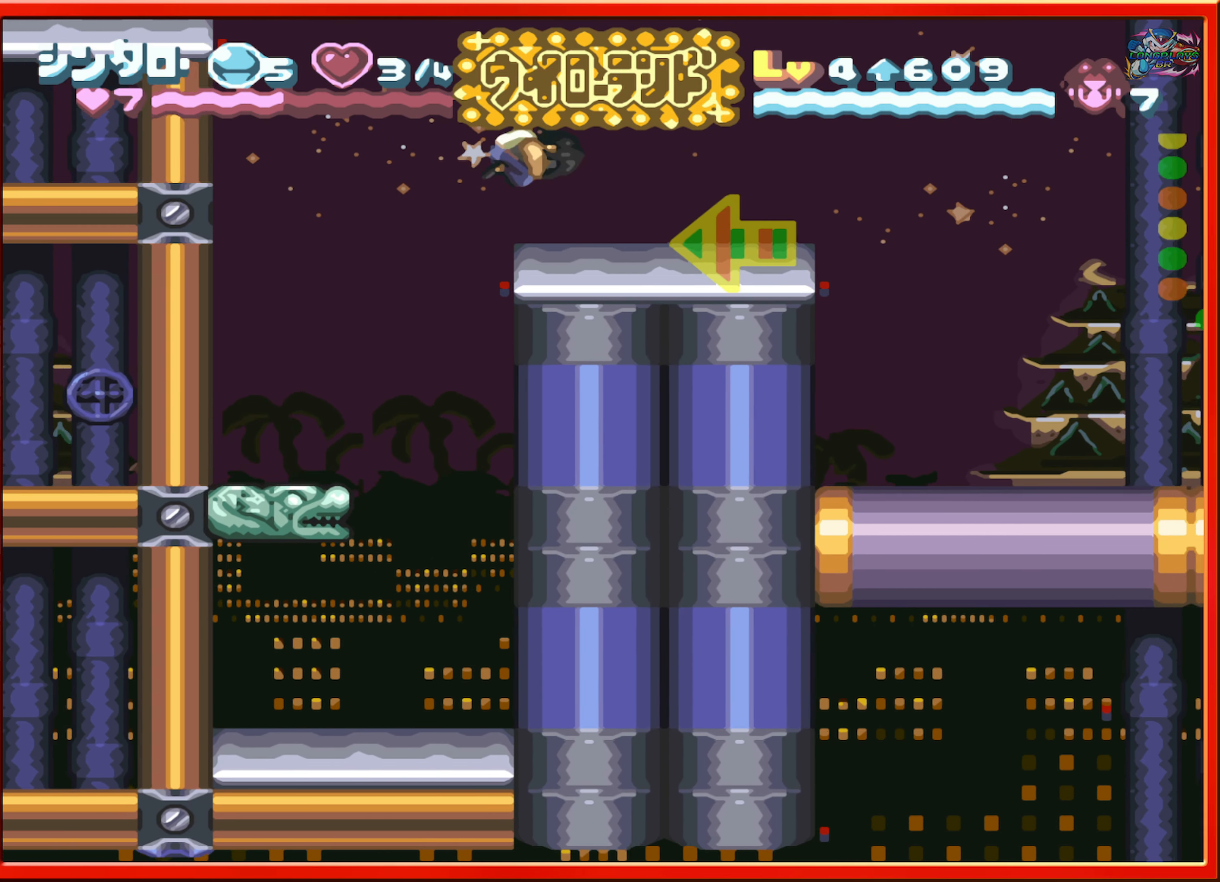
{"buttons": ["DPAD_LEFT"], "events": [[333, "DPAD_RIGHT", "up"], [450, "DPAD_LEFT", "down"]]}
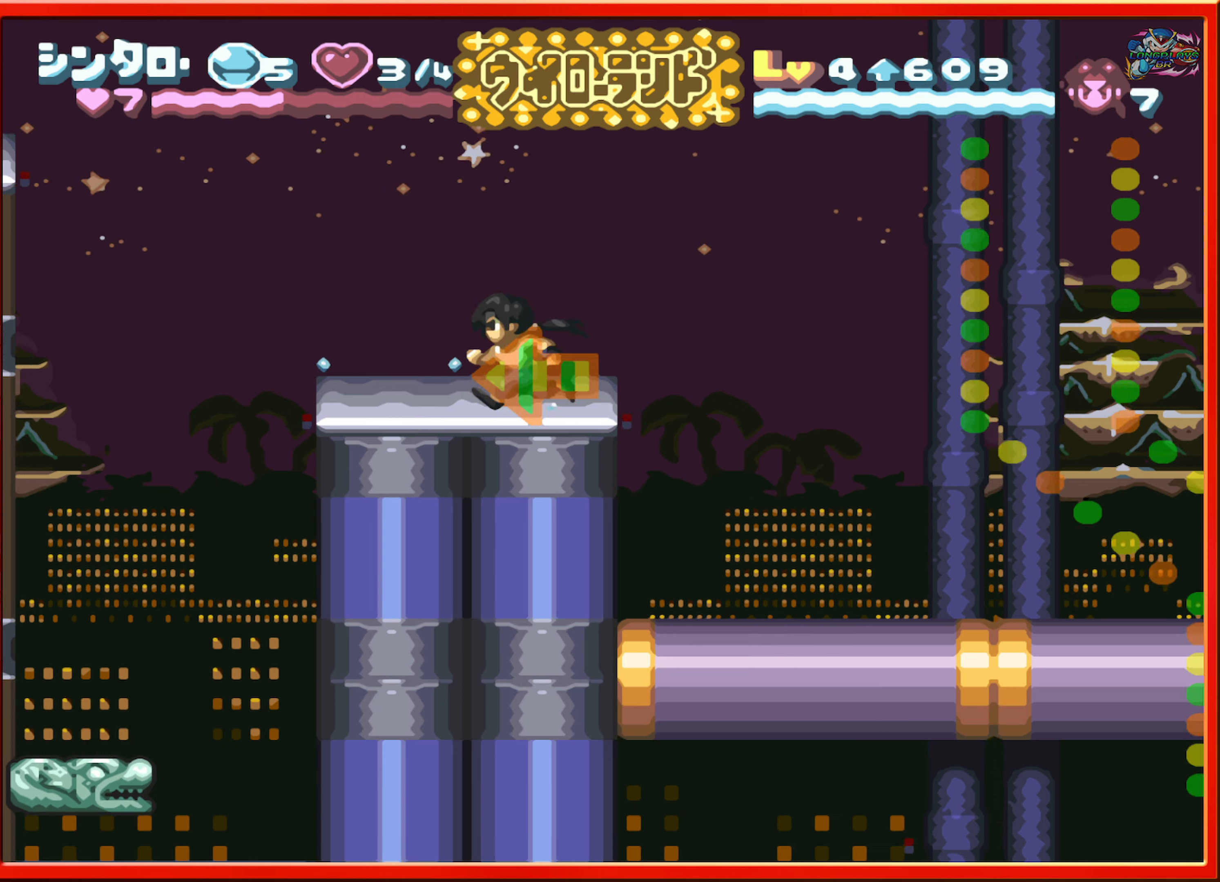
{"buttons": ["B", "DPAD_LEFT"], "events": [[433, "B", "down"]]}
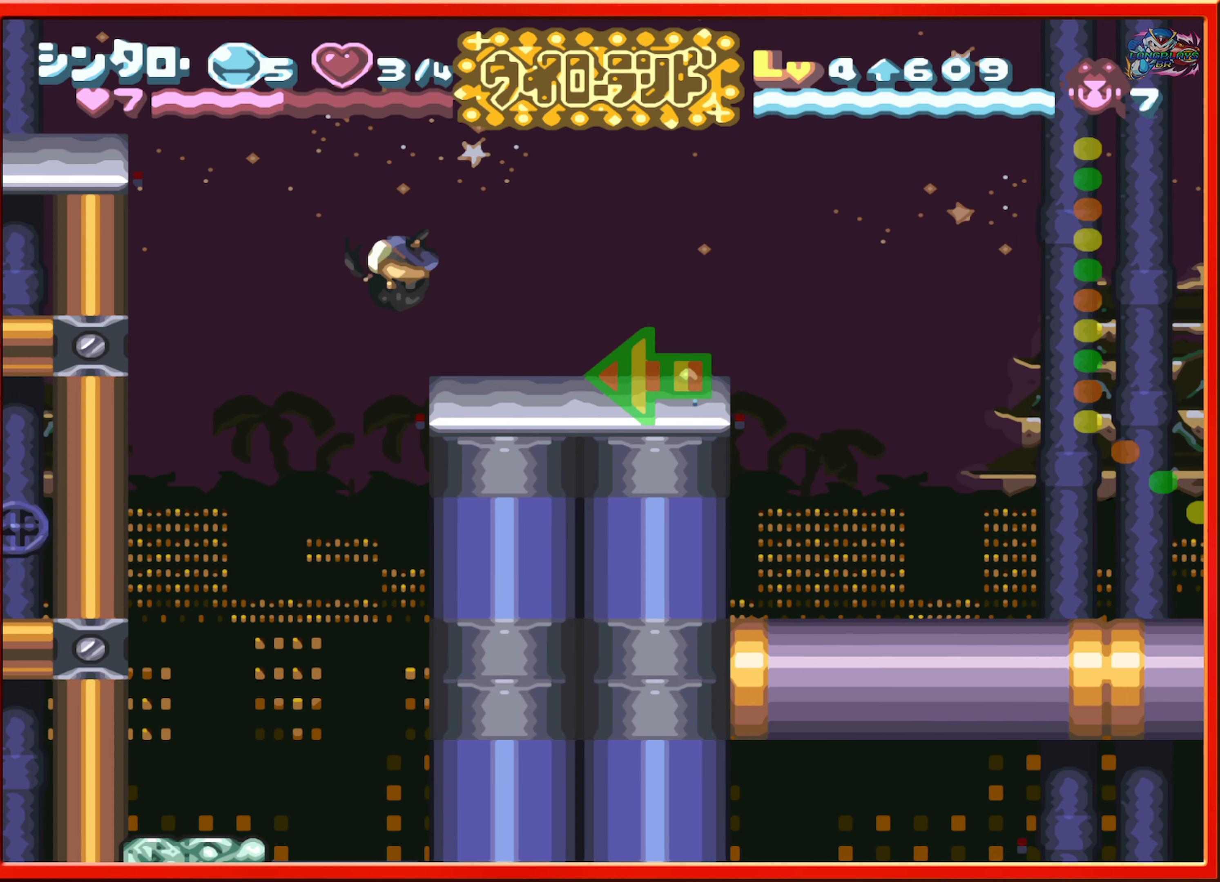
{"buttons": ["B", "DPAD_LEFT"], "events": []}
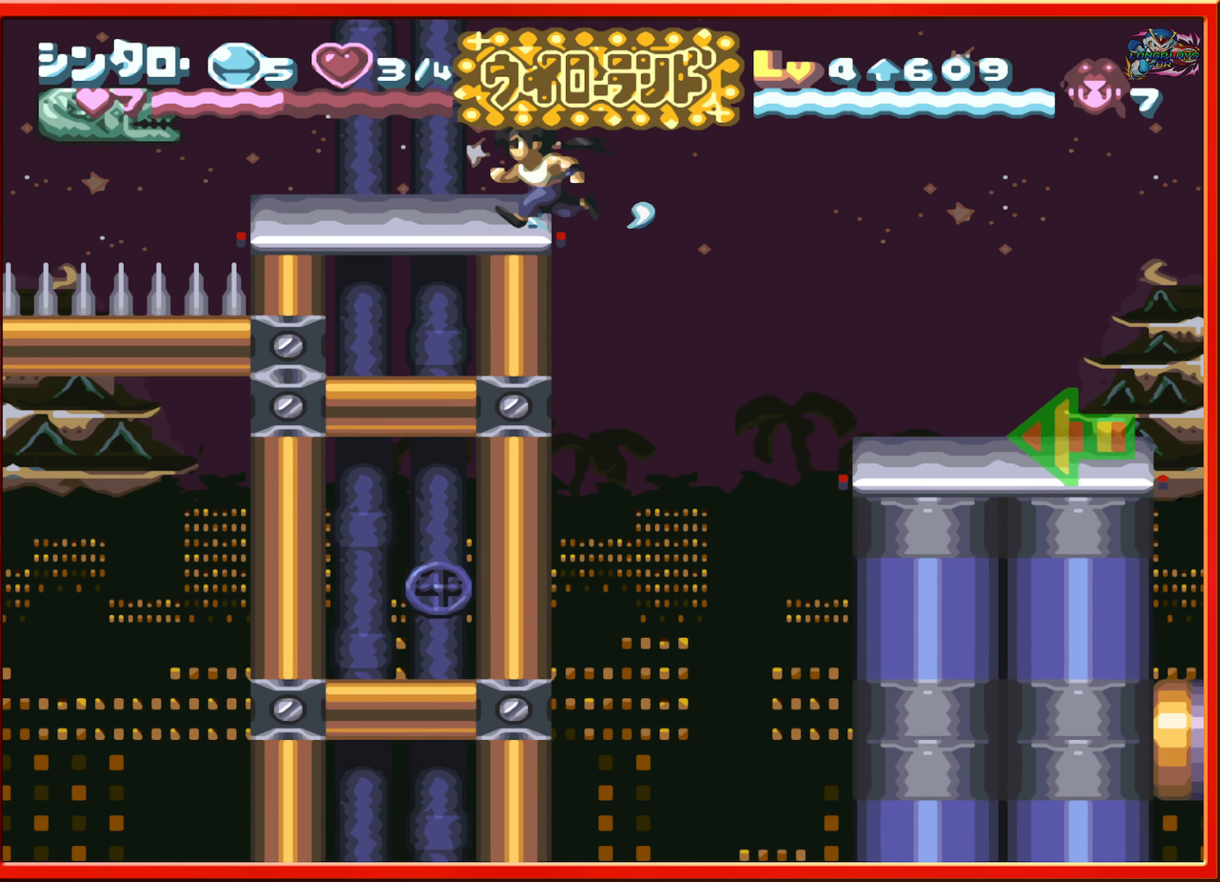
{"buttons": [], "events": [[116, "B", "up"], [133, "DPAD_LEFT", "up"], [333, "DPAD_RIGHT", "down"], [450, "DPAD_RIGHT", "up"]]}
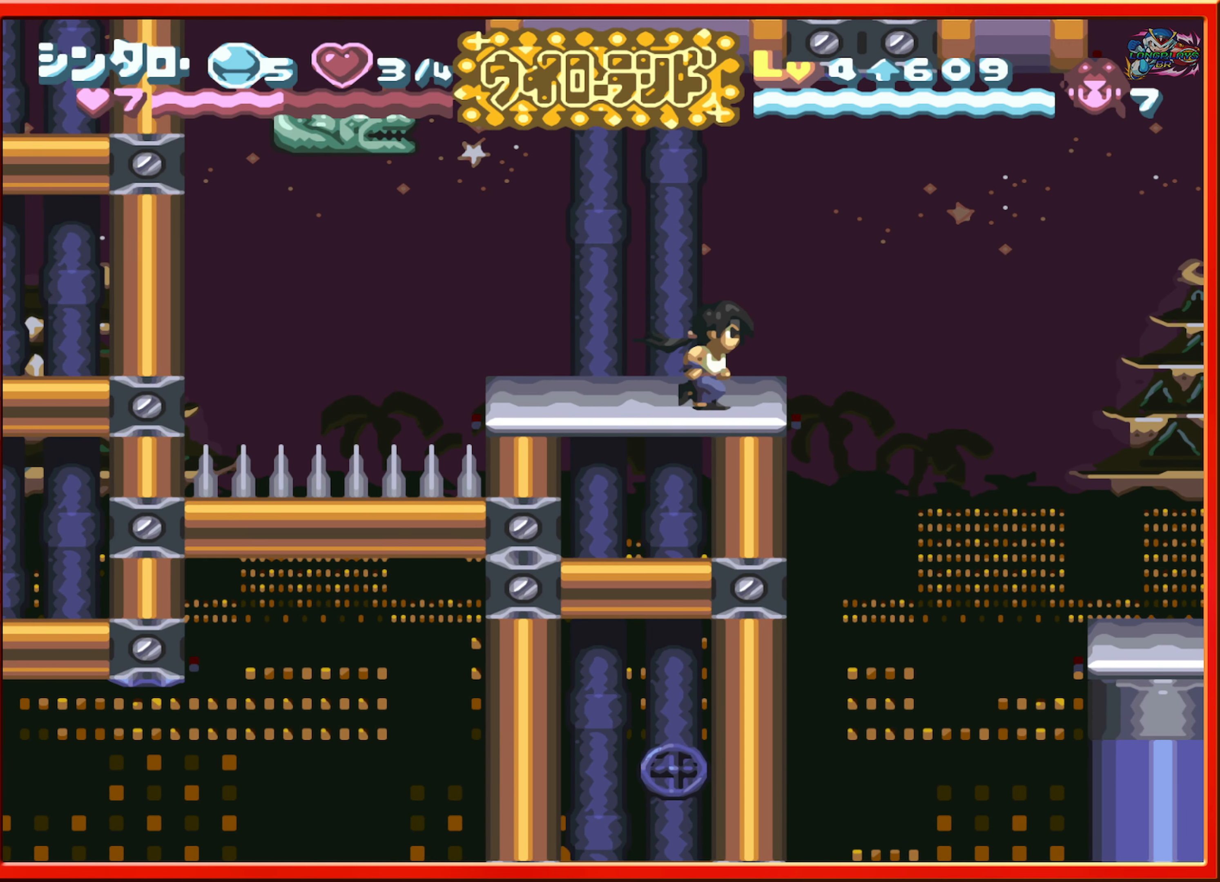
{"buttons": ["DPAD_LEFT"], "events": [[83, "DPAD_LEFT", "down"], [266, "DPAD_LEFT", "up"], [416, "DPAD_LEFT", "down"]]}
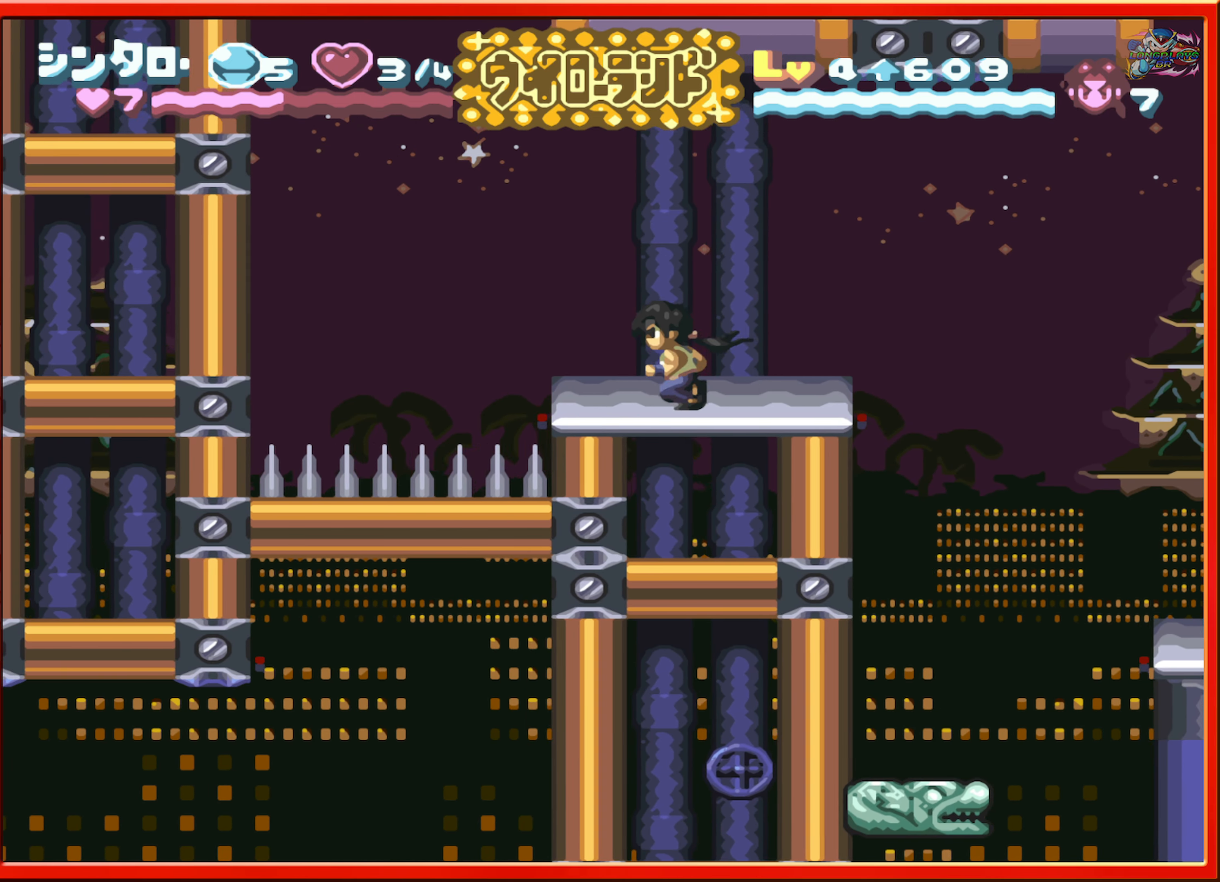
{"buttons": [], "events": [[33, "DPAD_LEFT", "up"]]}
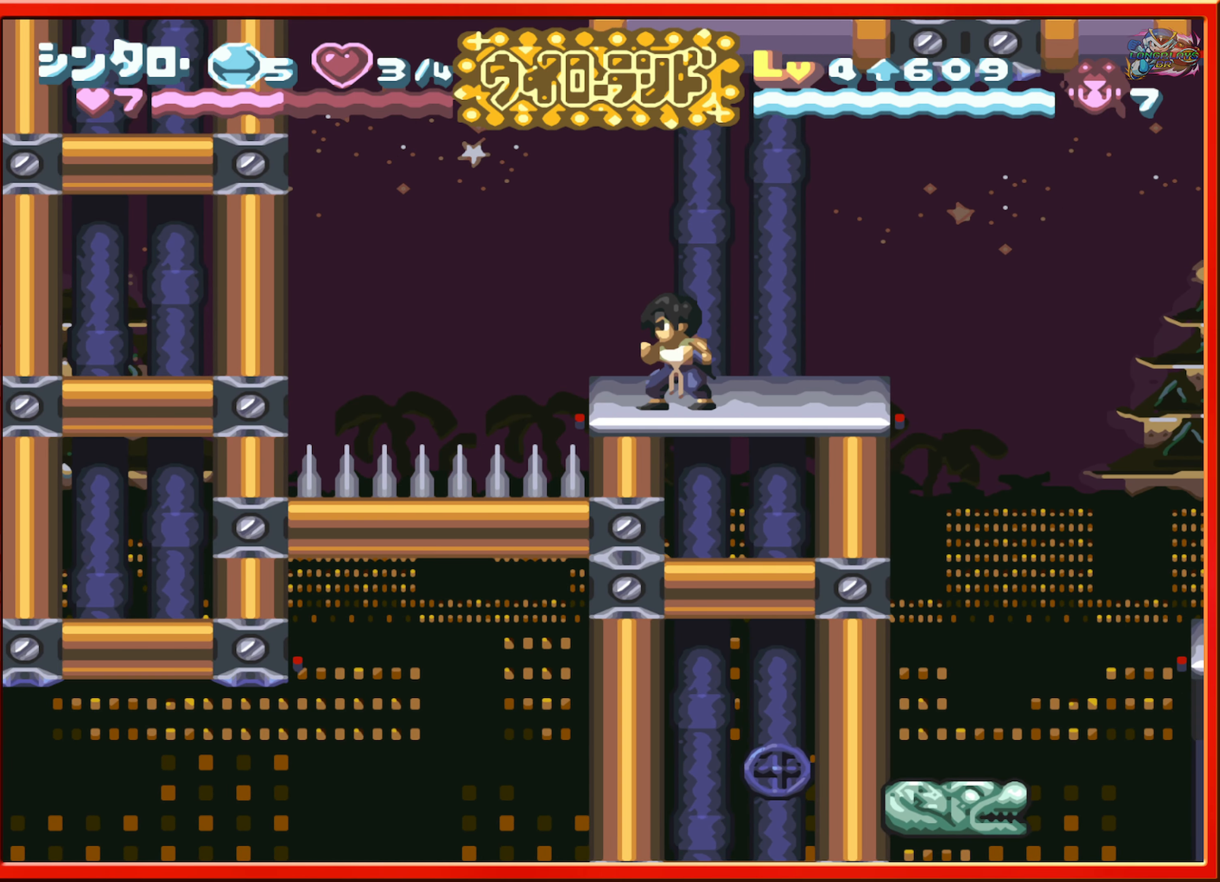
{"buttons": ["DPAD_DOWN"], "events": [[316, "DPAD_DOWN", "down"]]}
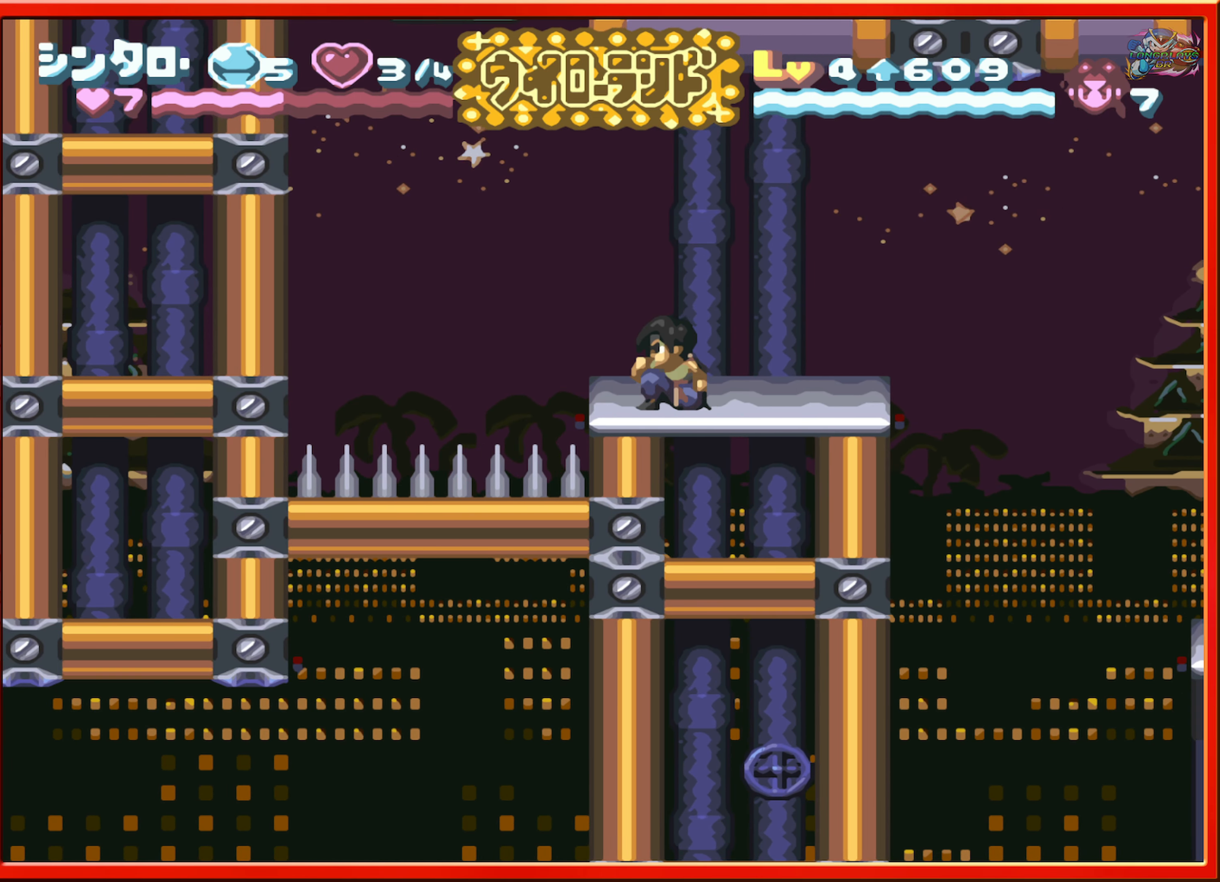
{"buttons": [], "events": [[133, "DPAD_DOWN", "up"]]}
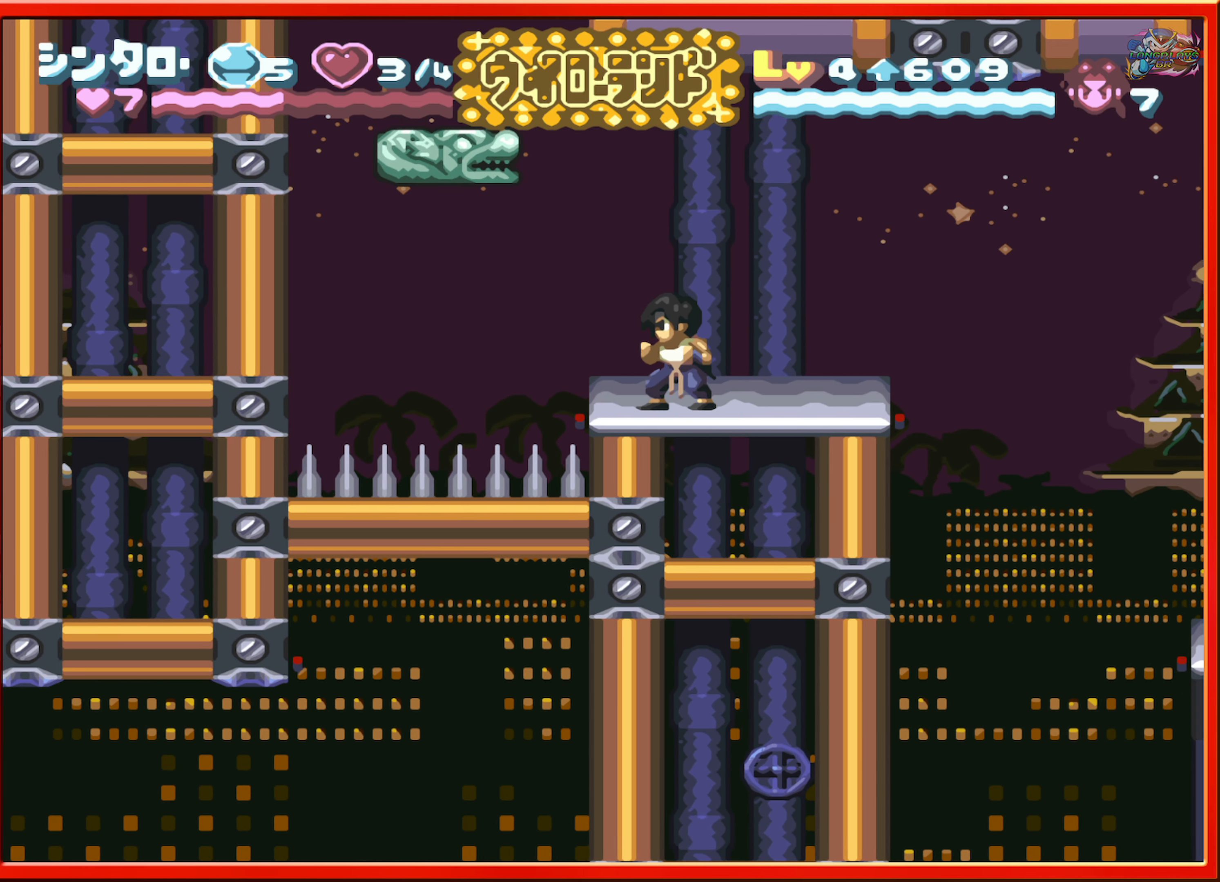
{"buttons": [], "events": [[16, "DPAD_LEFT", "down"], [166, "B", "down"], [233, "DPAD_LEFT", "up"], [283, "DPAD_LEFT", "down"], [433, "B", "up"], [450, "DPAD_LEFT", "up"]]}
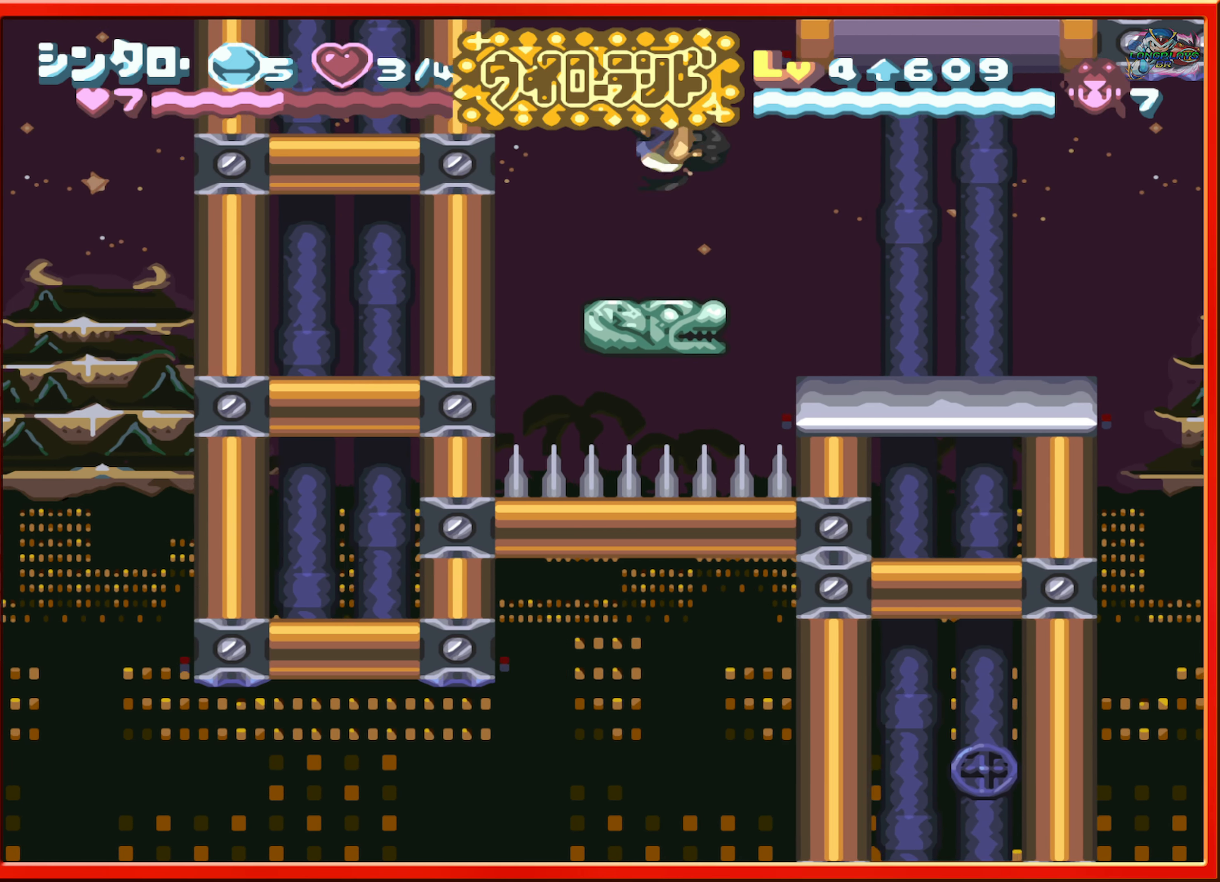
{"buttons": [], "events": [[33, "DPAD_RIGHT", "down"], [300, "DPAD_RIGHT", "up"]]}